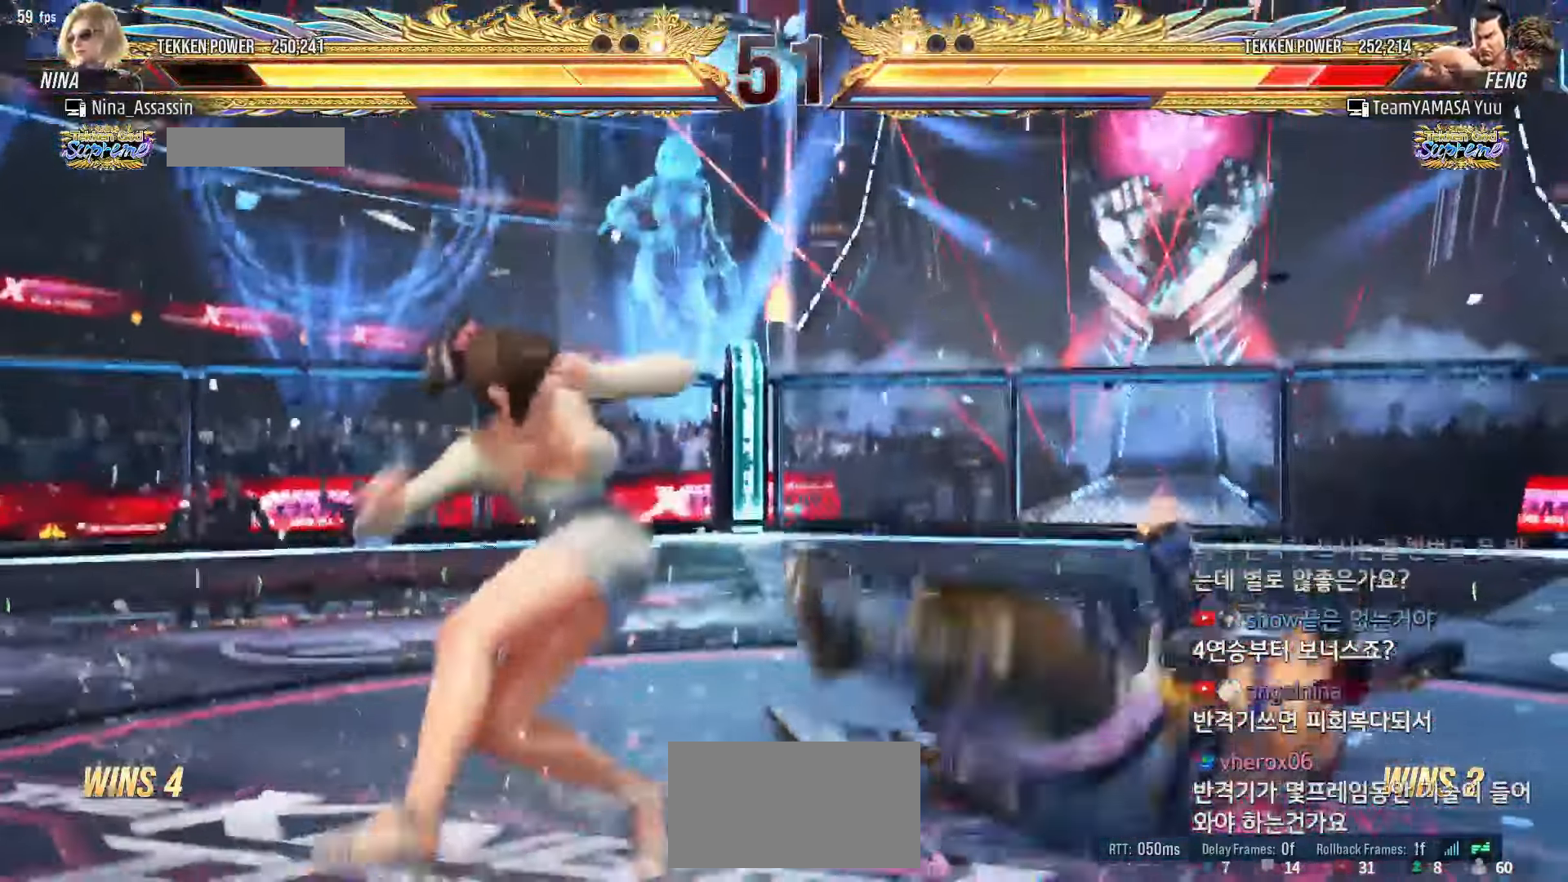
Gameplay with a controller (arcade stick); each line is a JSON object with the inputs held at the frame after it. "events" lists button and stick changes between this image and that frame as [ms after this image, input, new state], when the widget could be followed in between. Not read: L3 R3.
{"buttons": [], "left_stick": "left"}
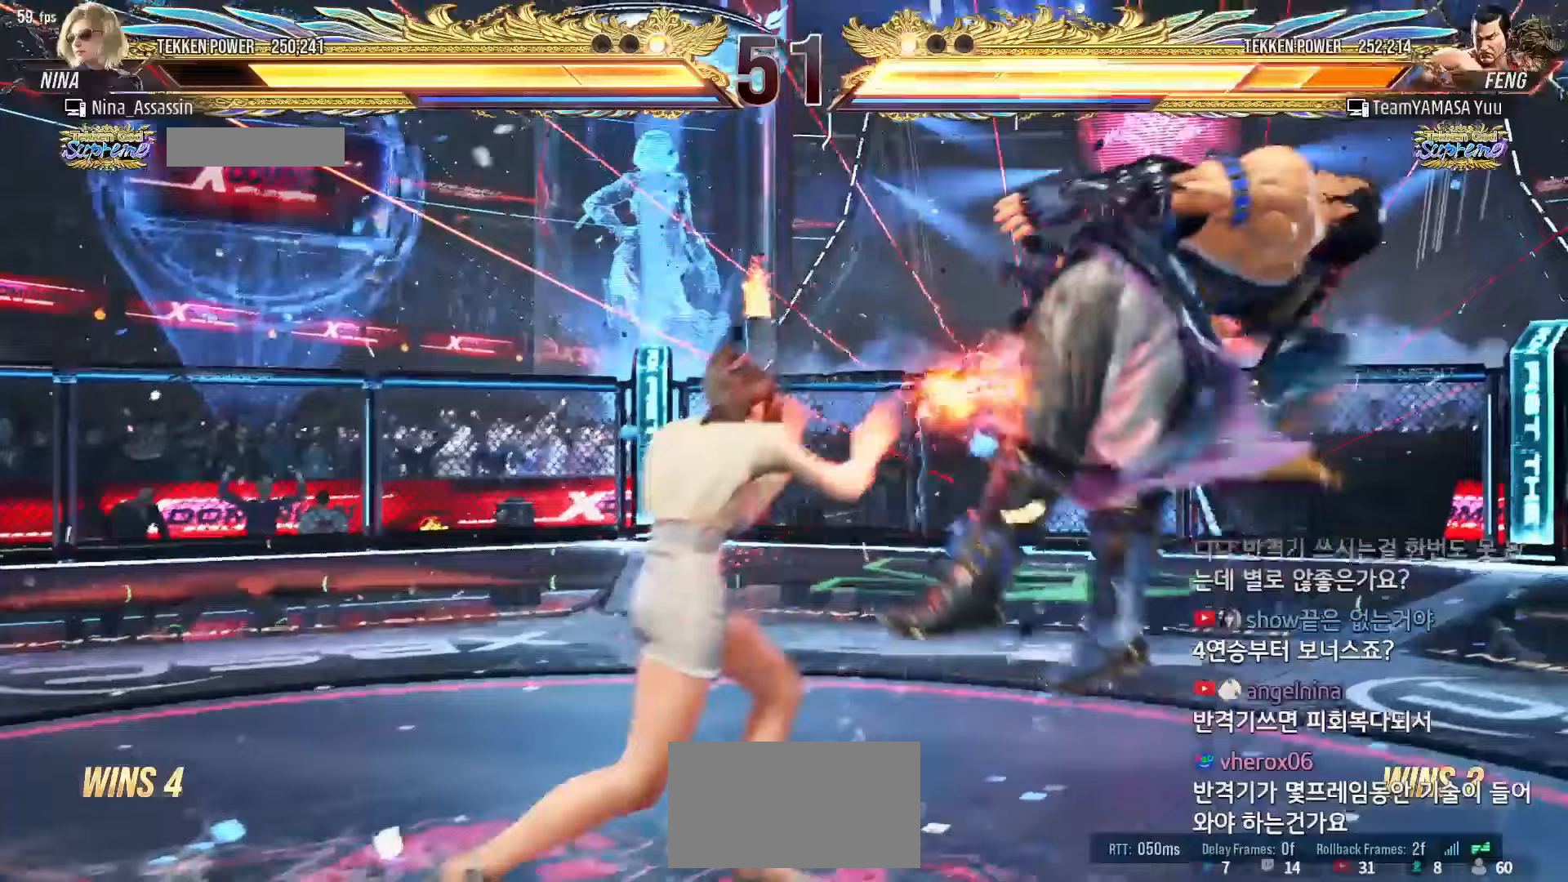
{"buttons": [], "left_stick": "left"}
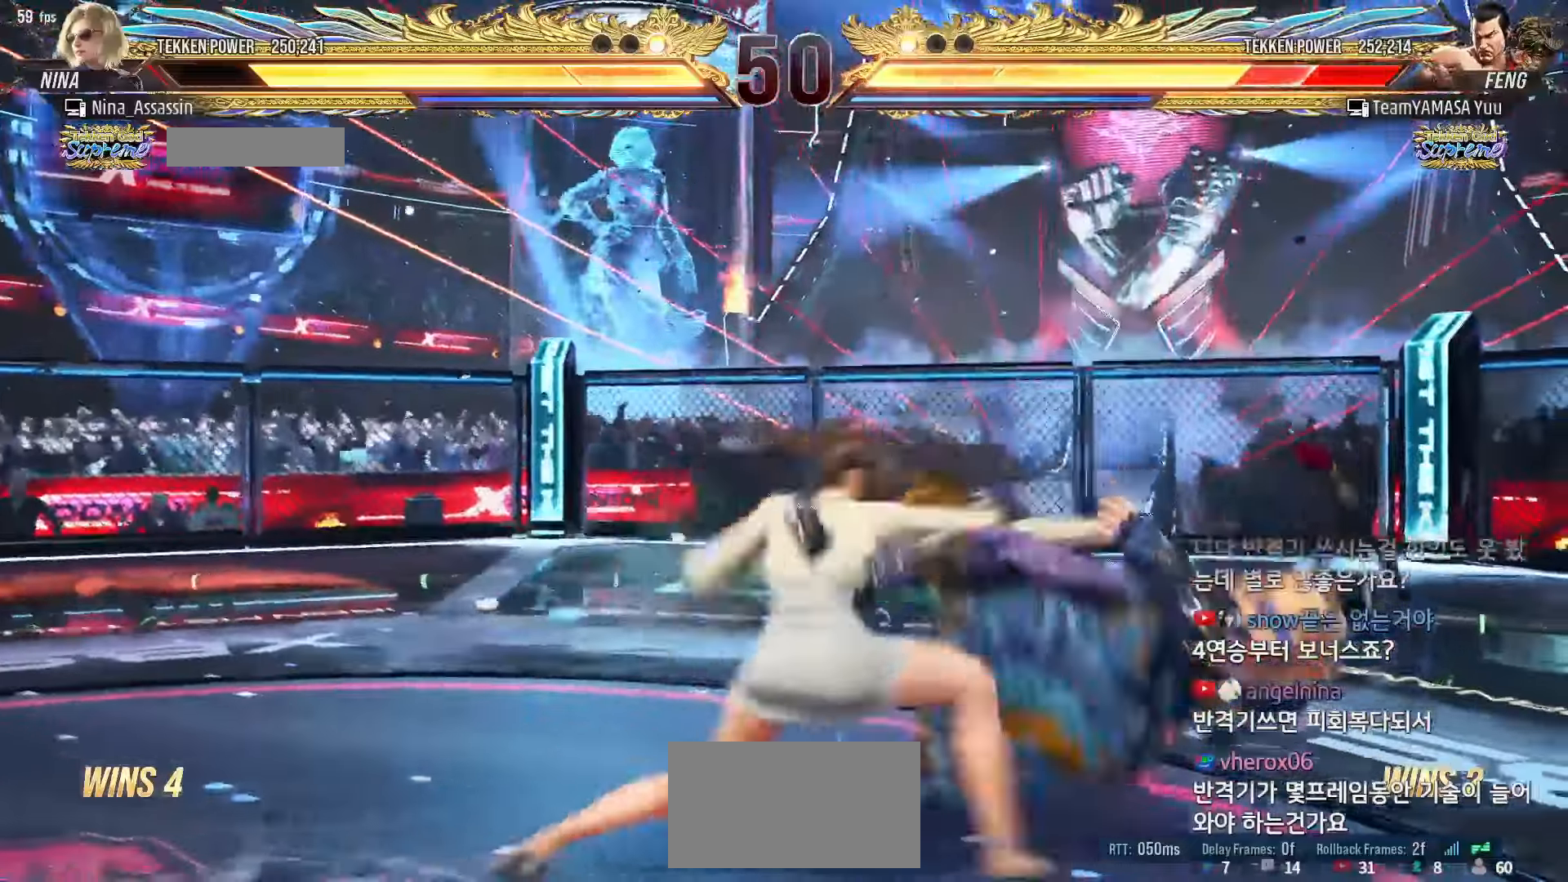
{"buttons": [], "left_stick": "right"}
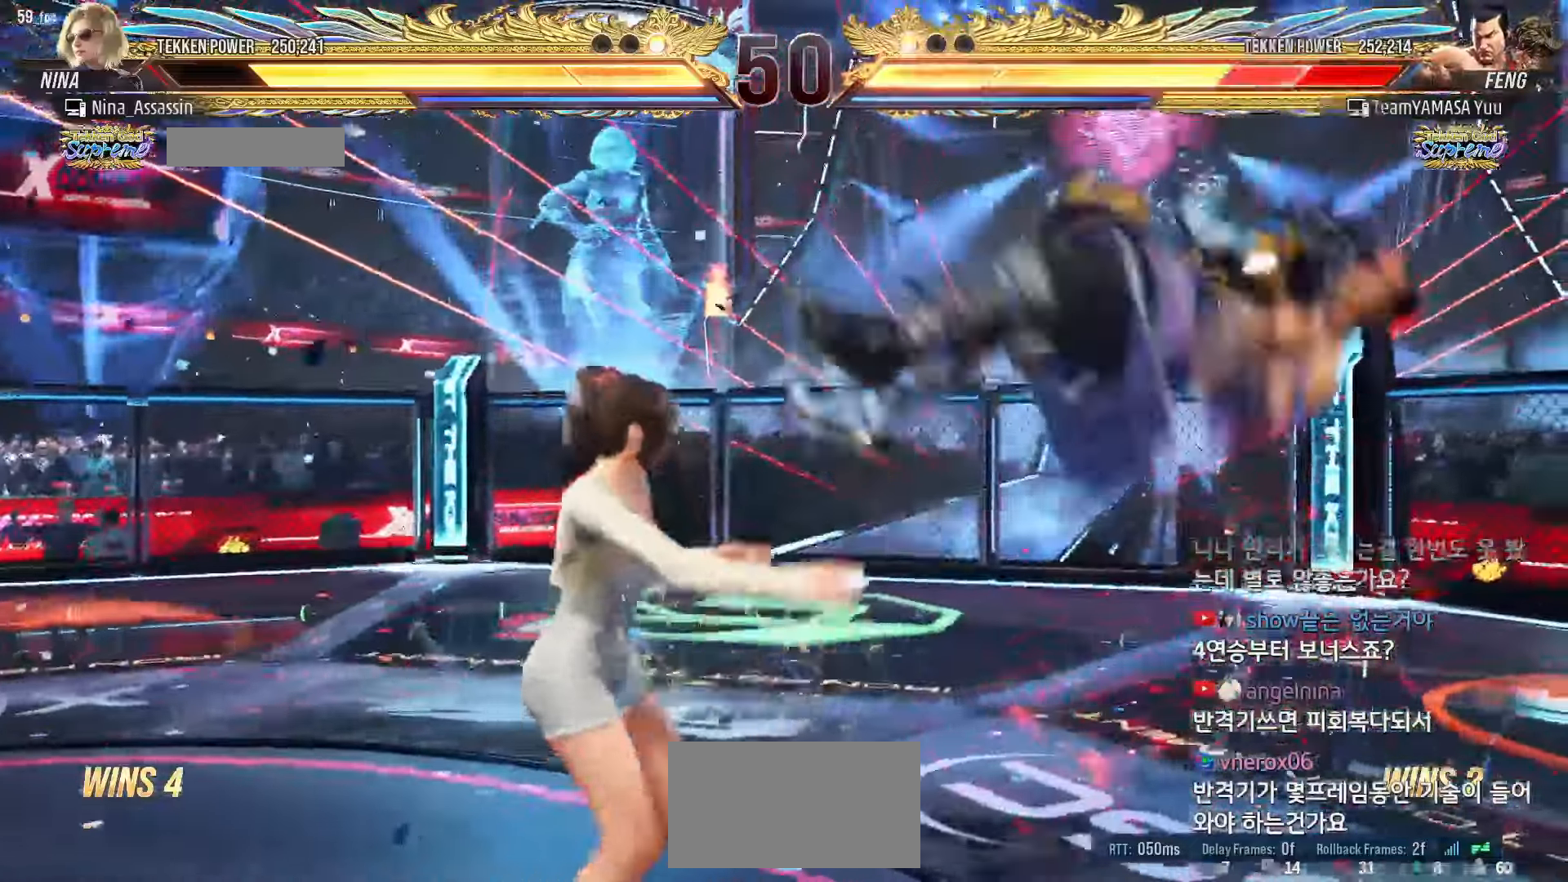
{"buttons": [], "left_stick": "center", "events": [[67, "left_stick", "center"], [150, "left_stick", "down-right"], [167, "CROSS", "down"], [250, "CROSS", "up"], [283, "TRIANGLE", "down"], [300, "left_stick", "center"], [350, "TRIANGLE", "up"]]}
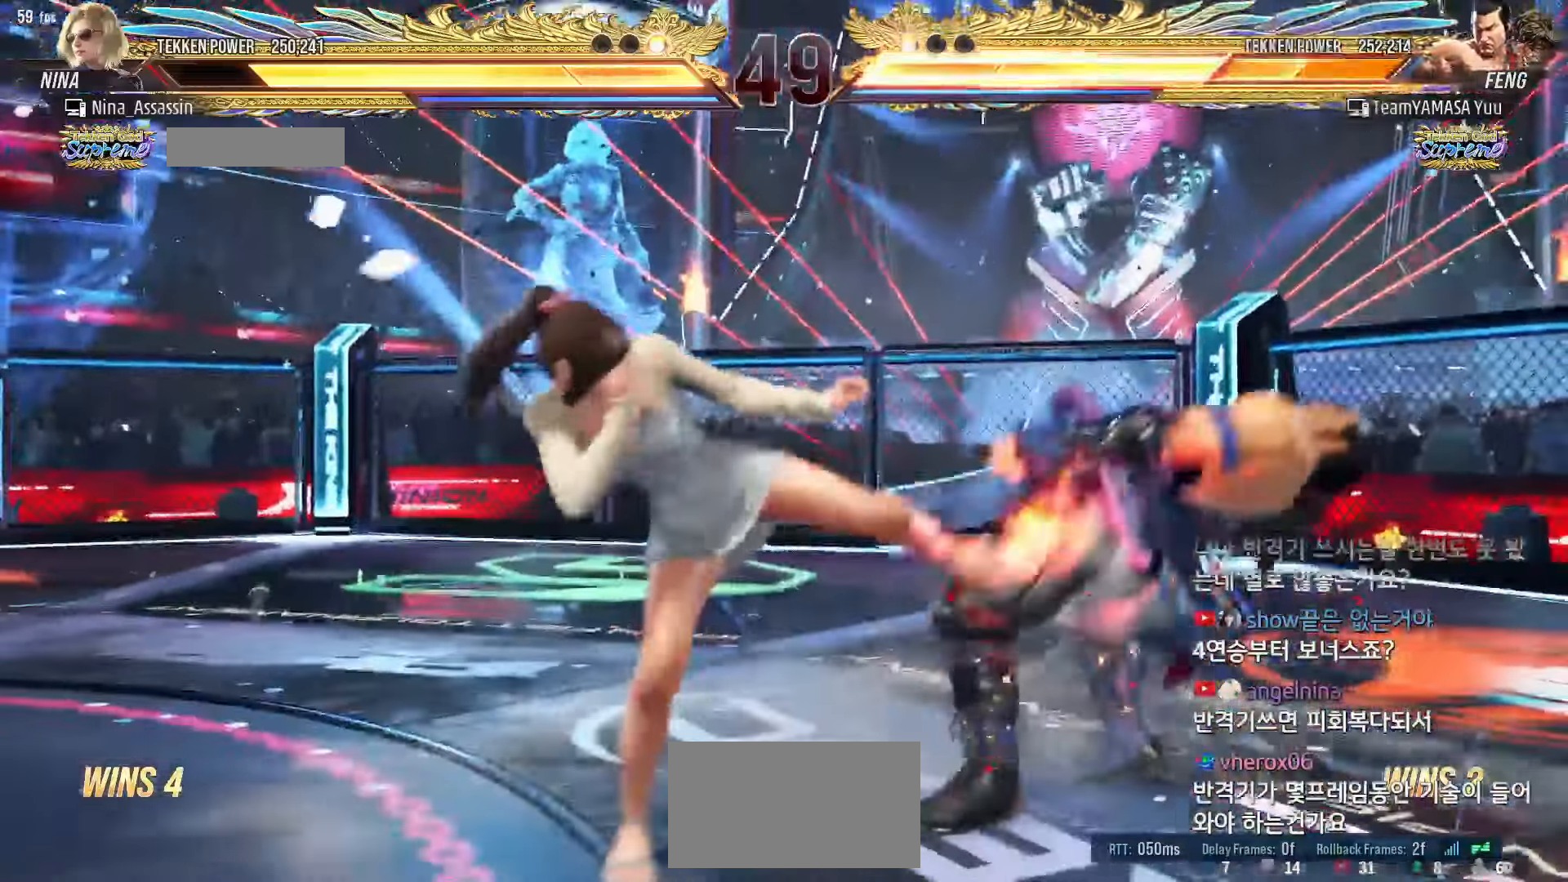
{"buttons": [], "left_stick": "left", "events": [[17, "left_stick", "left"], [483, "CIRCLE", "down"], [500, "CIRCLE", "up"]]}
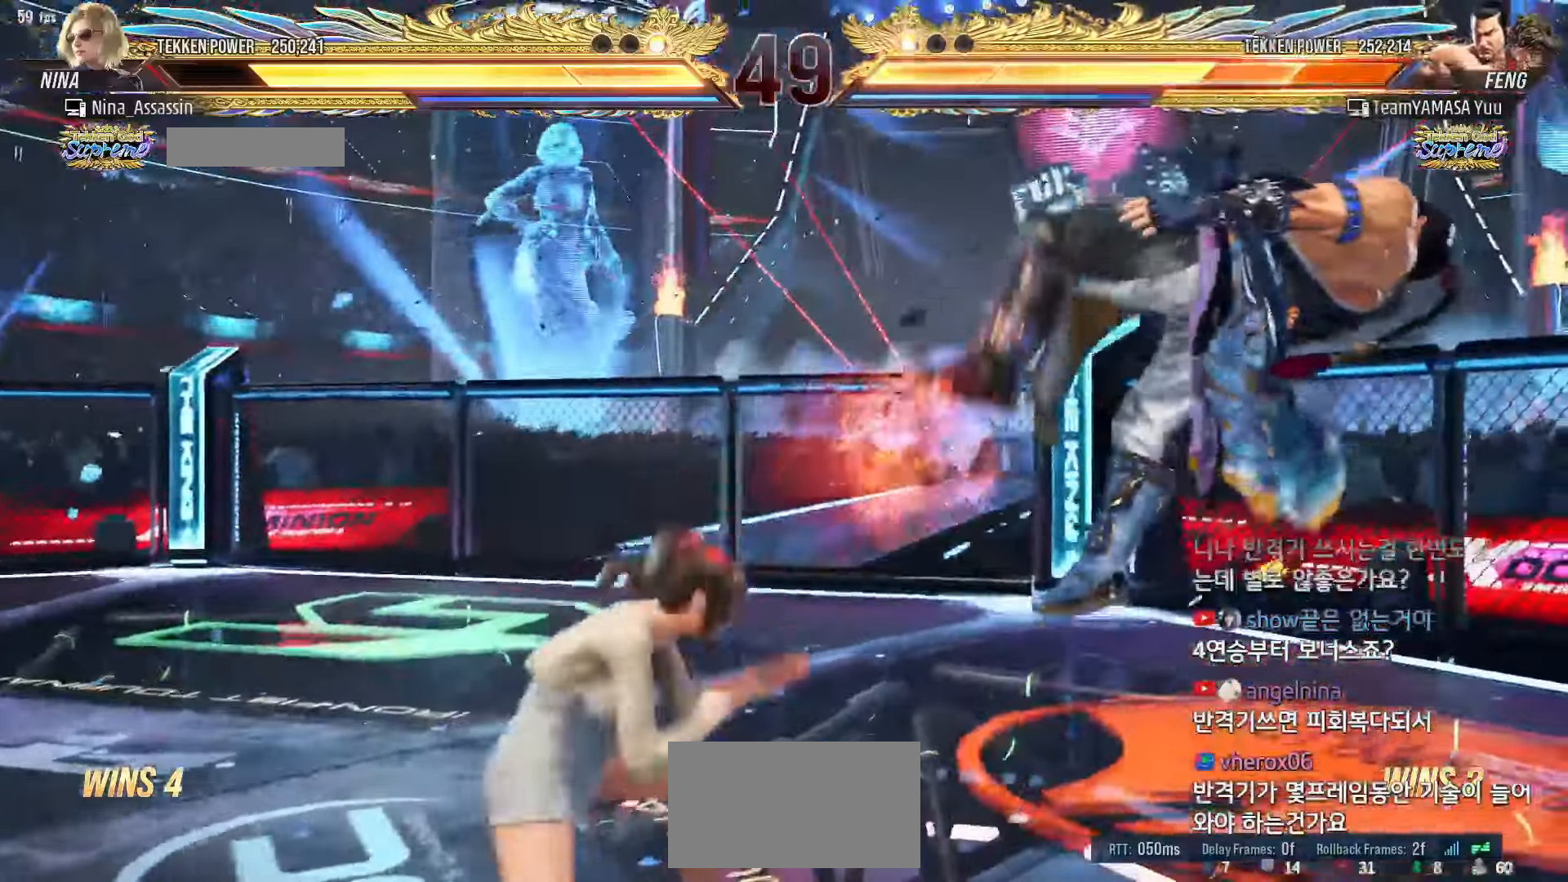
{"buttons": [], "left_stick": "center"}